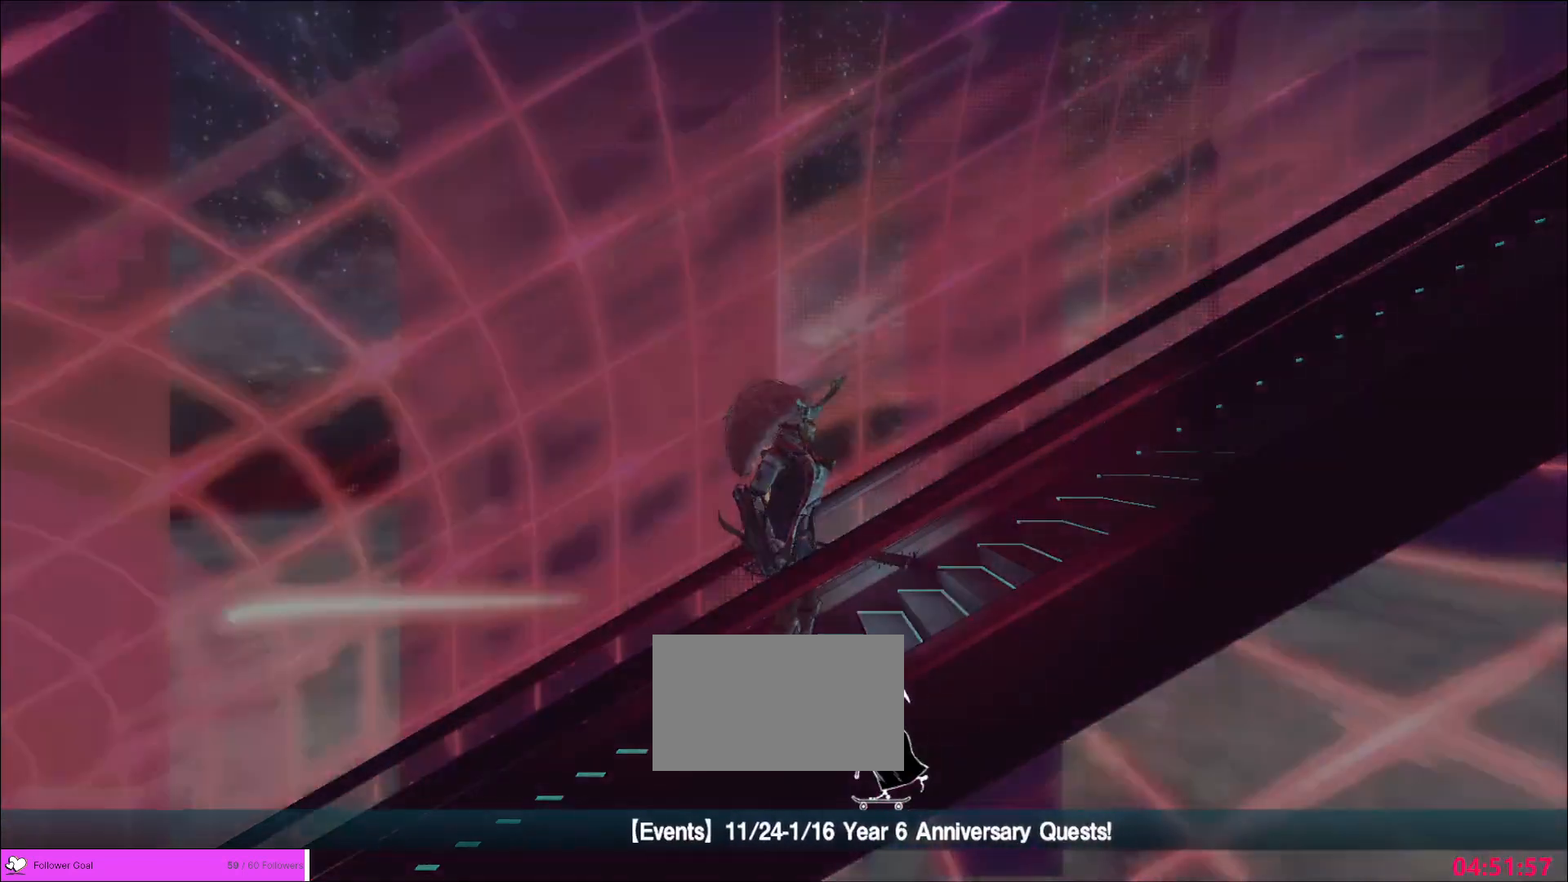
Gameplay with keyboard and mouse; each line is a JSON object with the keys and mouse buttons held at the frame after it. "events" lists presses ("down") and releases ("up") of "1", "2", "3", "4", "5", "a", "alt", "b", "c", "ctrl", "d", "e", "f", "g", "q", "r", "s", "shift", "space", "t", "tab", "v", "w", "x", "z", "mouse_left", "mouse_wheel", "mouse_right", "mouse_mb4" and "mouse_mb5" between this image and that frame as [ms after this image, input, new state], when the widget could be followed in between. "mouse_left", "mouse_wheel", "mouse_right", "mouse_mb4", "mouse_mb5" = the "left", "wheel", "right", "mb4", "mb5" buttons of the "mouse" list. No other keys are recorded. "wheel" means that the mouse wheel is clicked or scrolled. Not read: mouse_move.
{"keys": ["alt"], "mouse": [], "events": [[360, "alt", "down"]]}
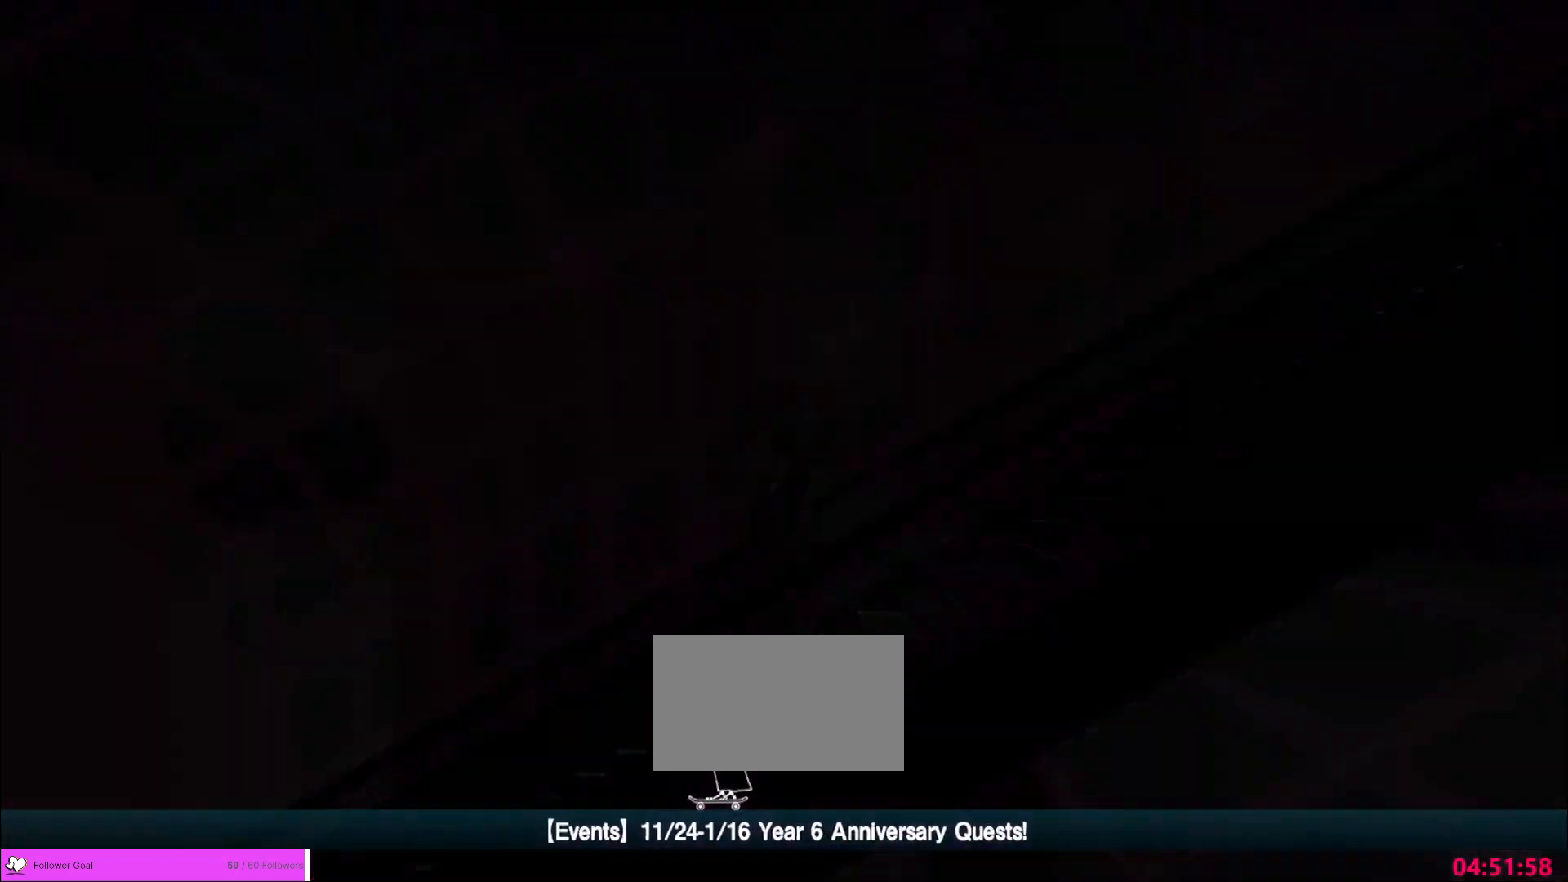
{"keys": [], "mouse": [], "events": [[40, "tab", "down"], [80, "alt", "up"], [80, "tab", "up"]]}
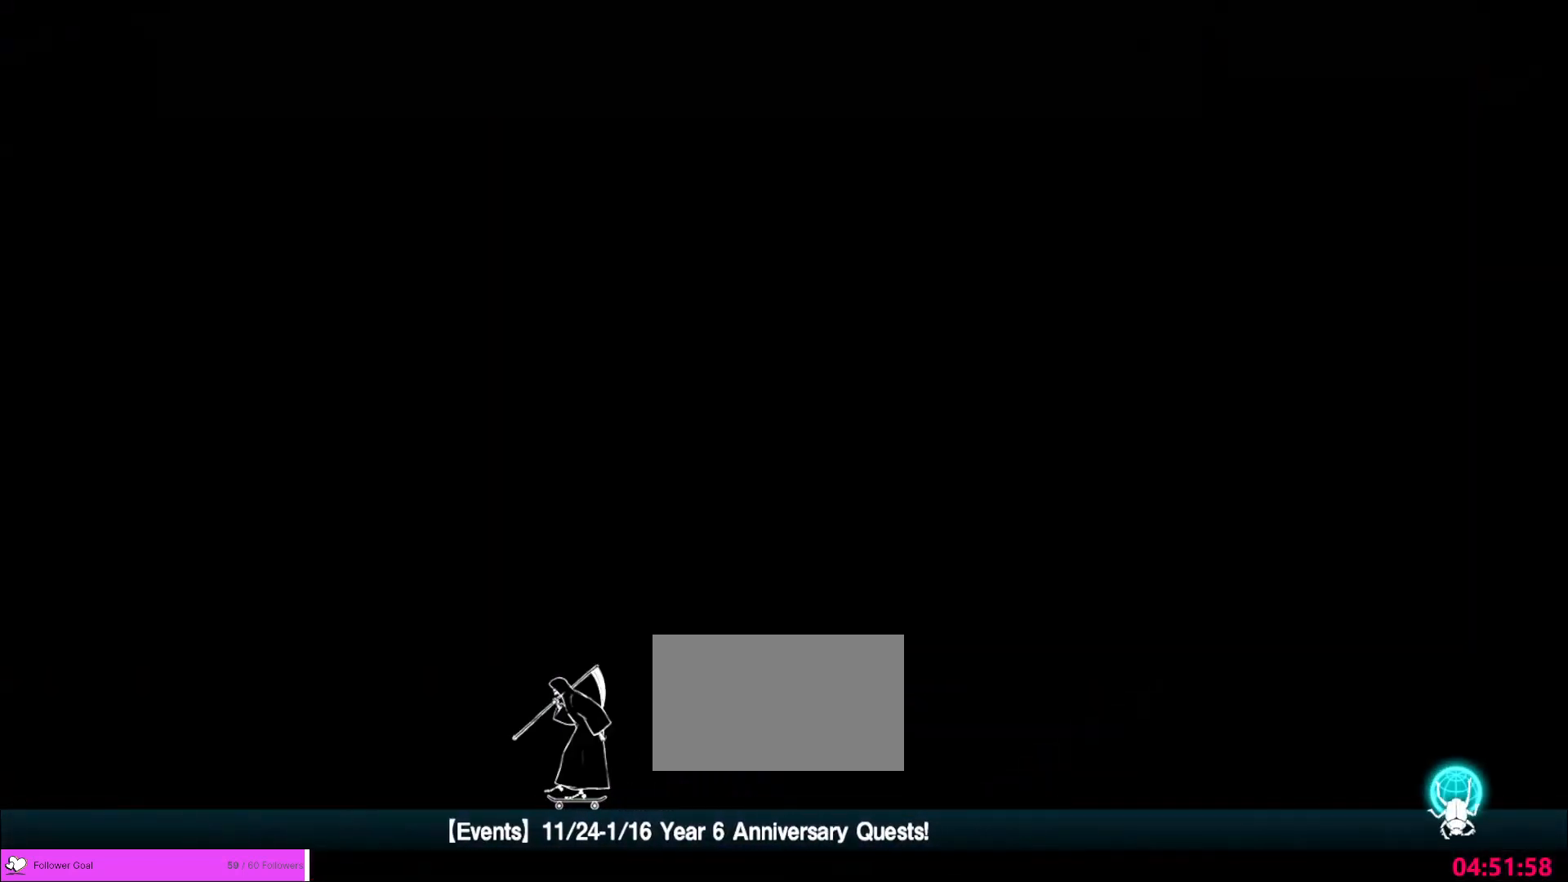
{"keys": [], "mouse": [], "events": []}
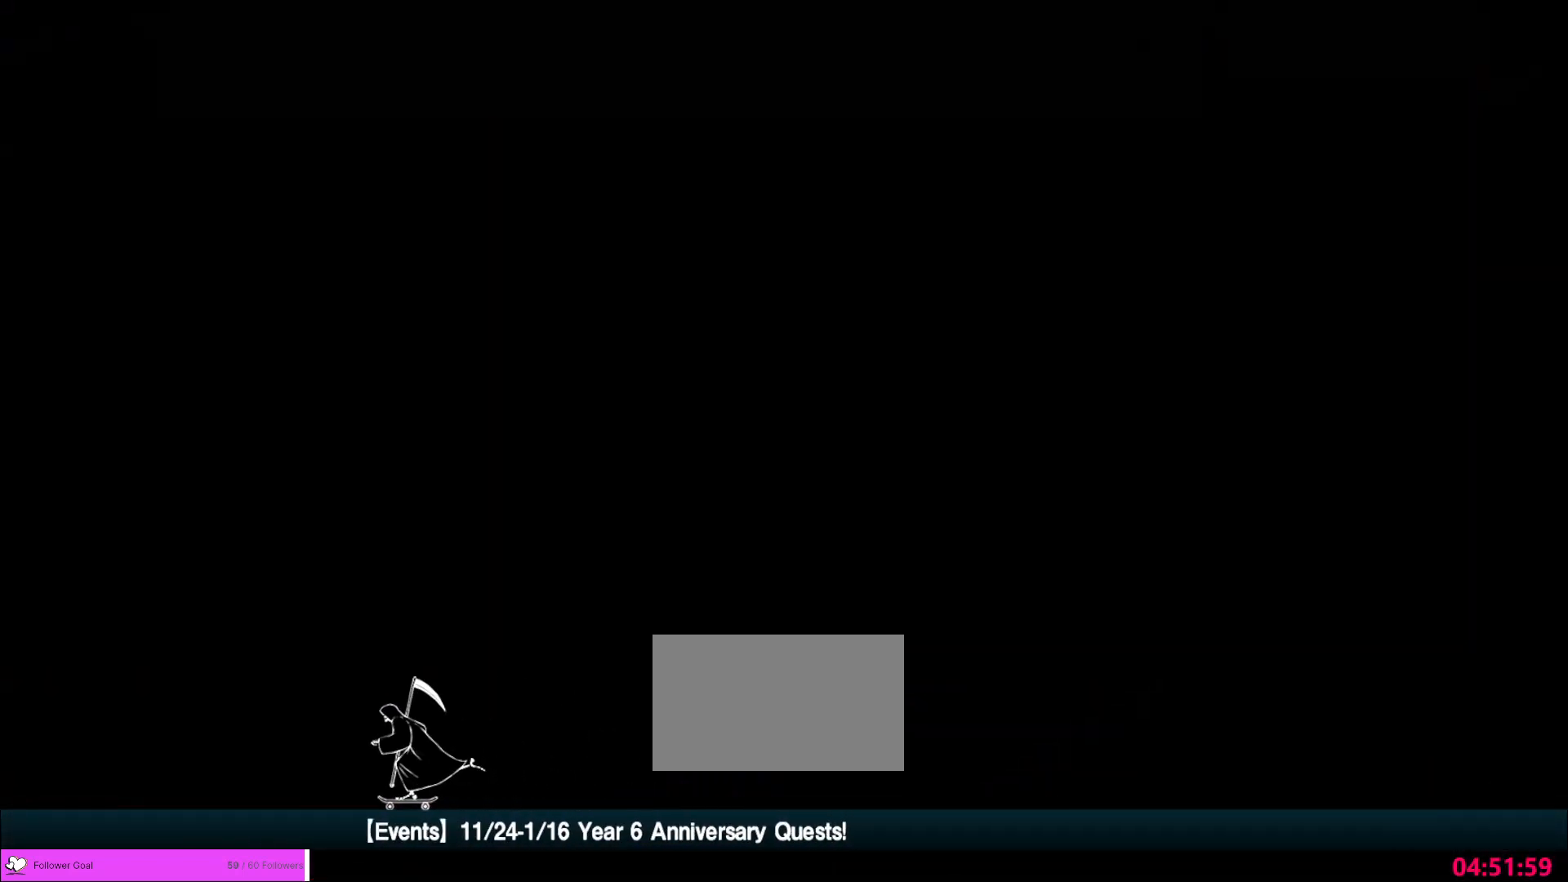
{"keys": [], "mouse": [], "events": []}
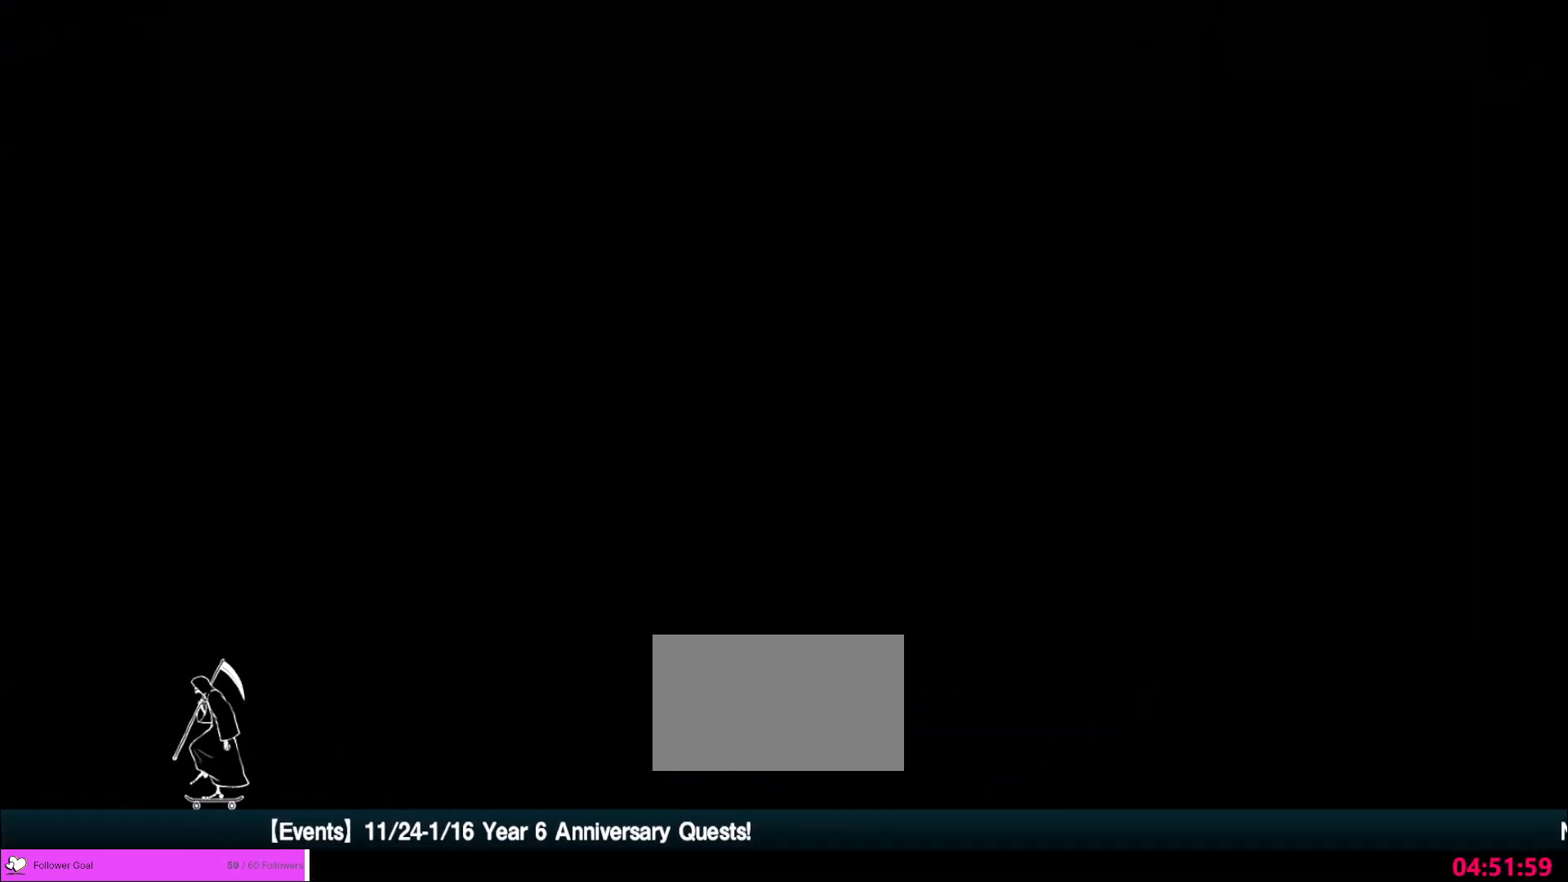
{"keys": [], "mouse": [], "events": []}
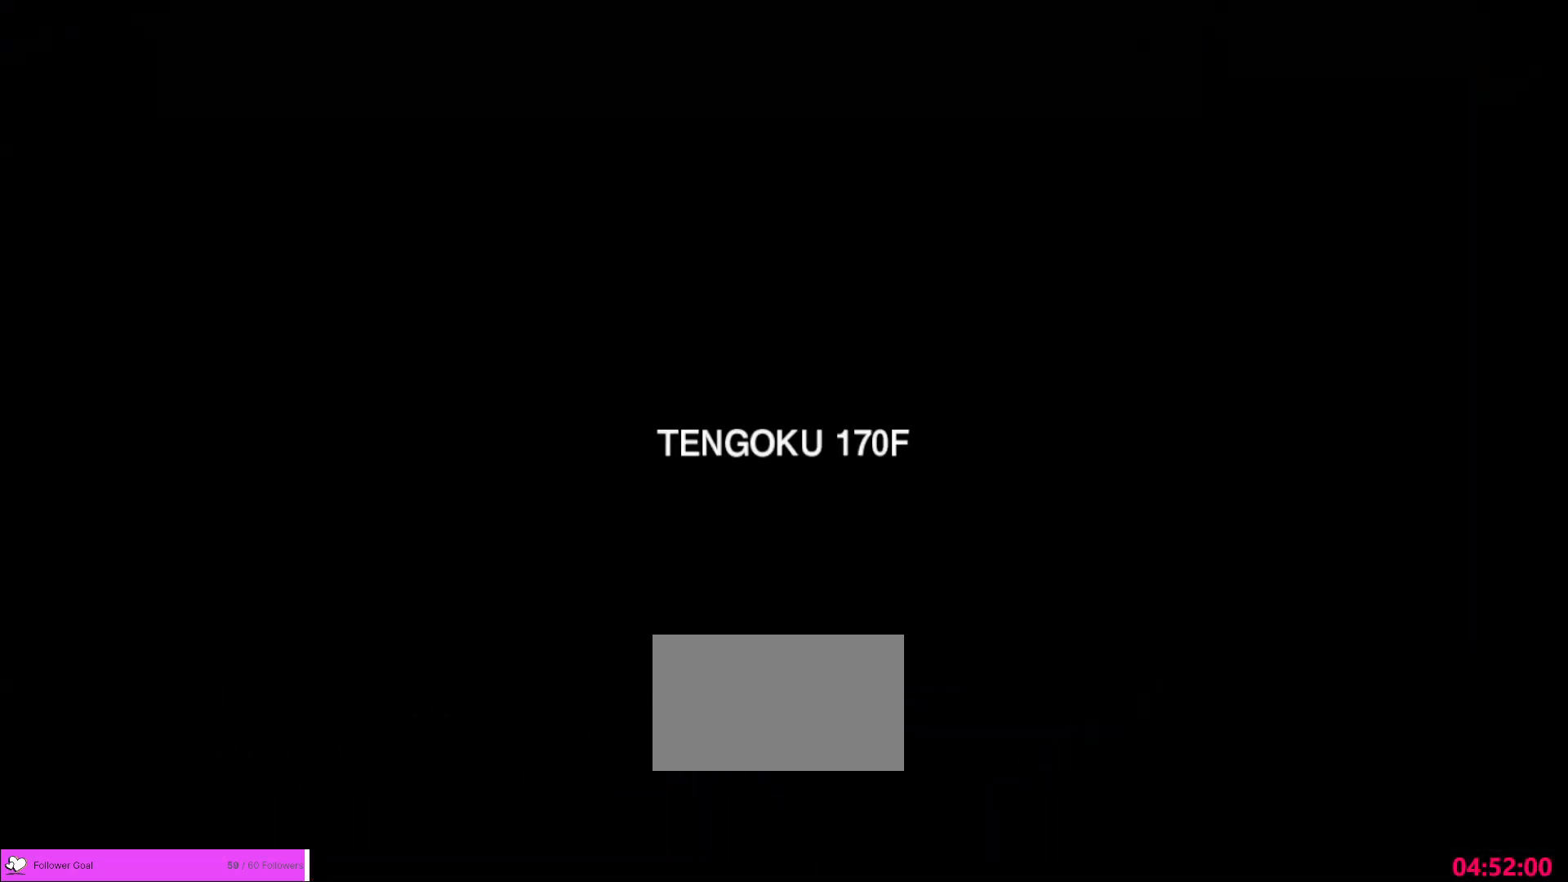
{"keys": [], "mouse": [], "events": []}
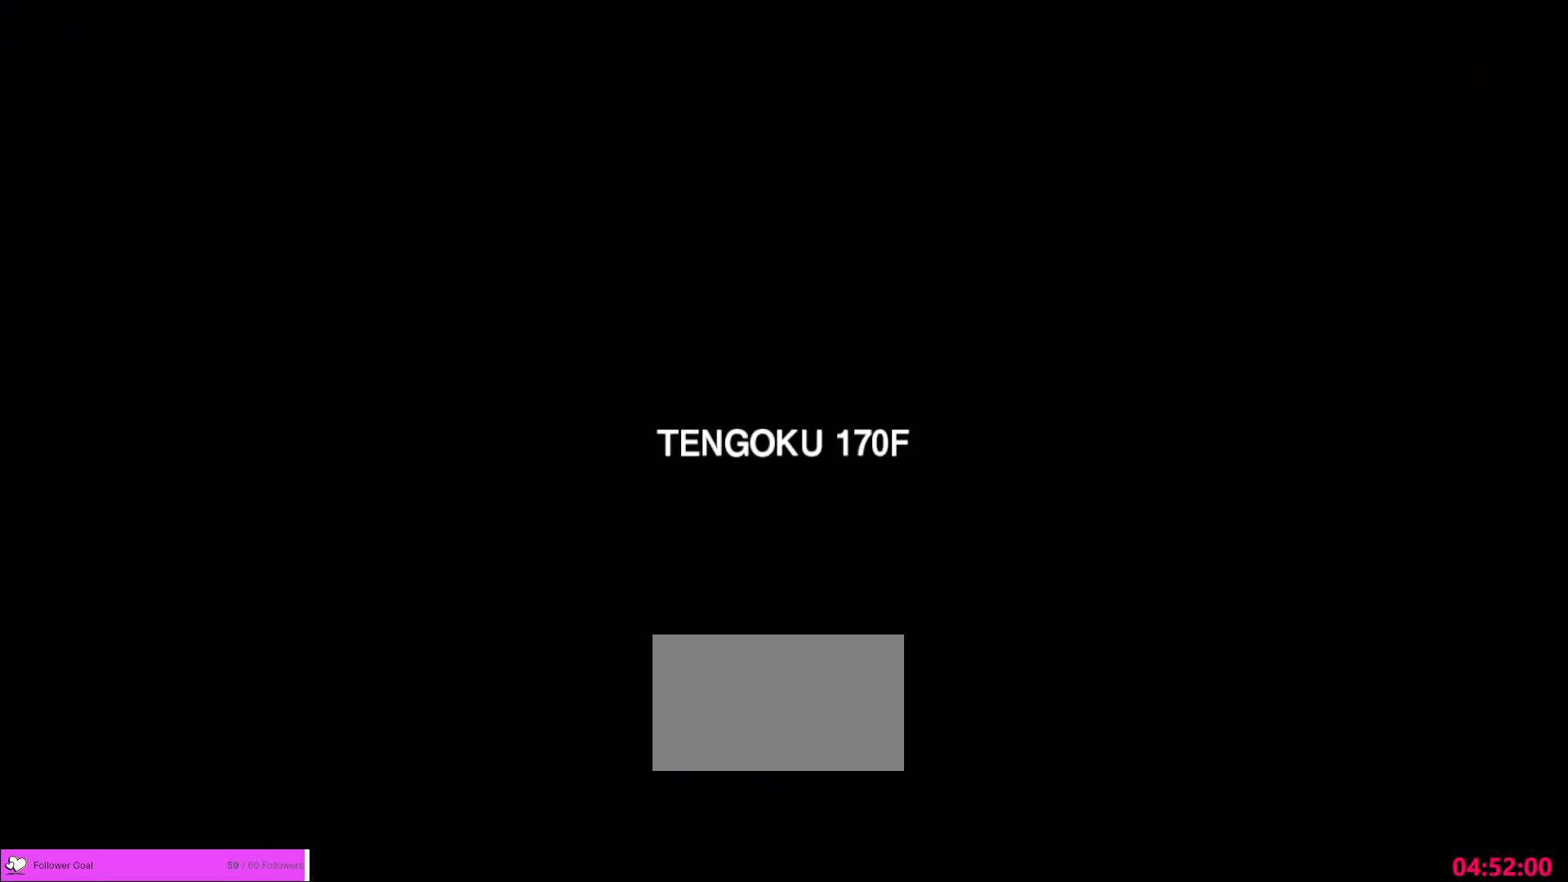
{"keys": [], "mouse": [], "events": [[400, "mouse_left", "down"], [480, "mouse_left", "up"]]}
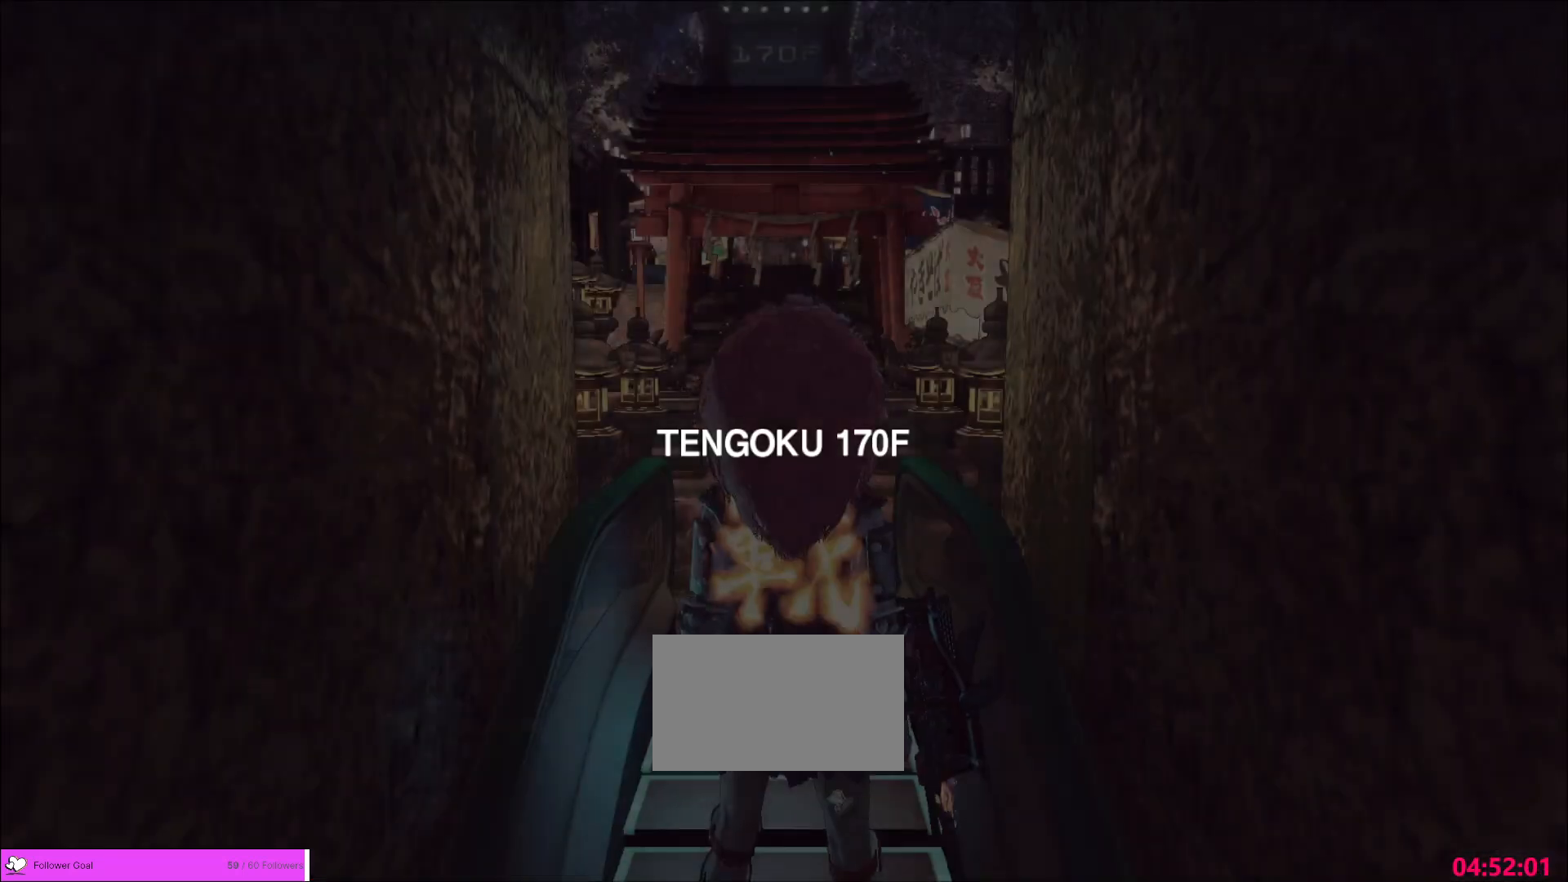
{"keys": [], "mouse": [], "events": [[280, "mouse_wheel", "down"], [400, "mouse_wheel", "up"]]}
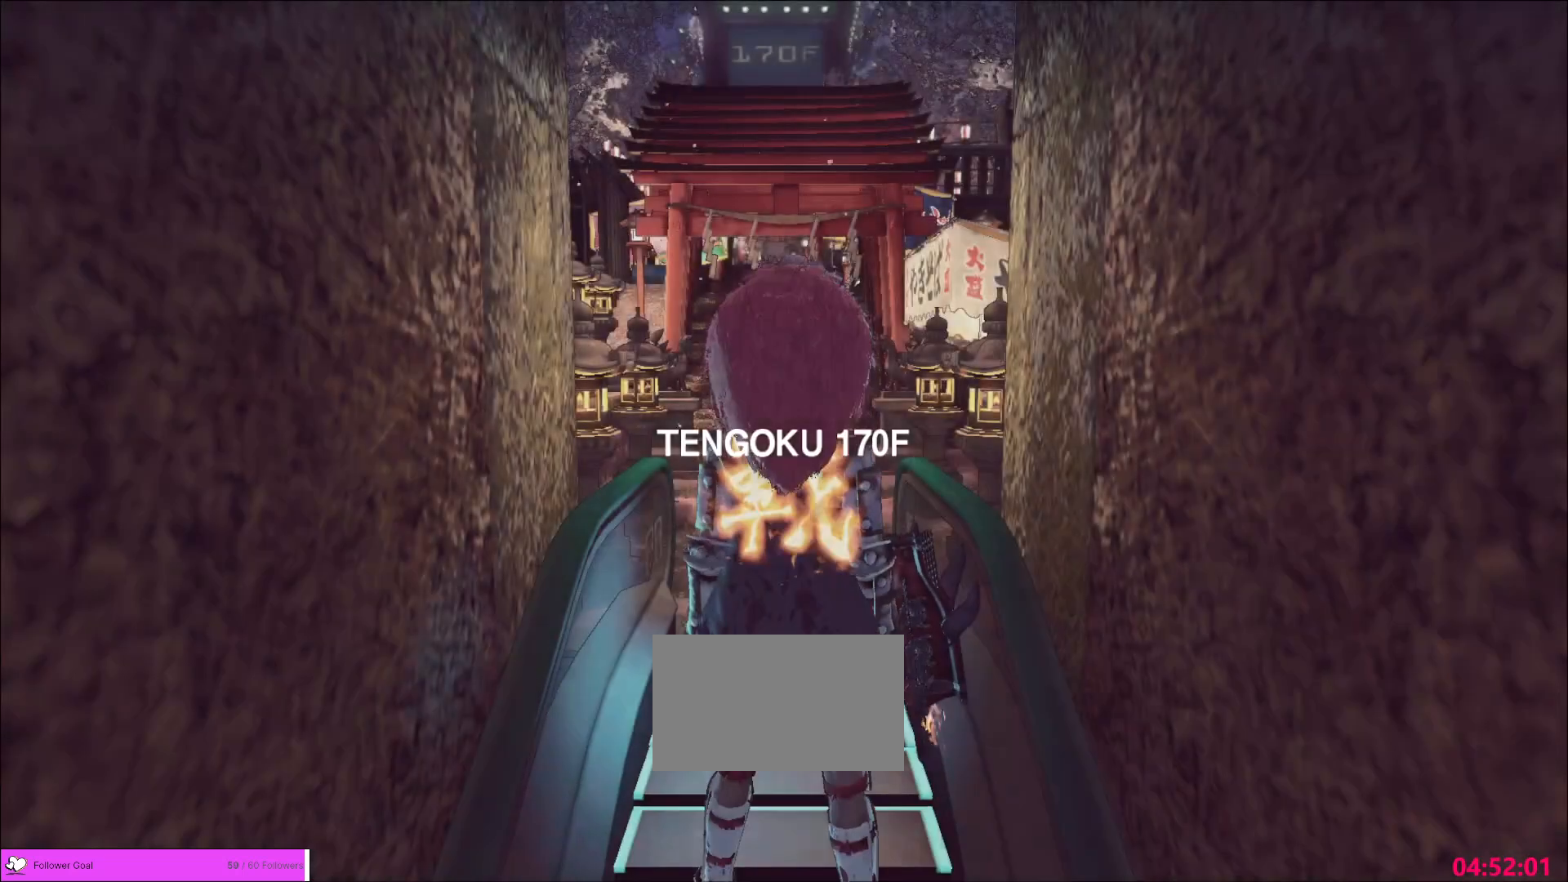
{"keys": [], "mouse": [], "events": []}
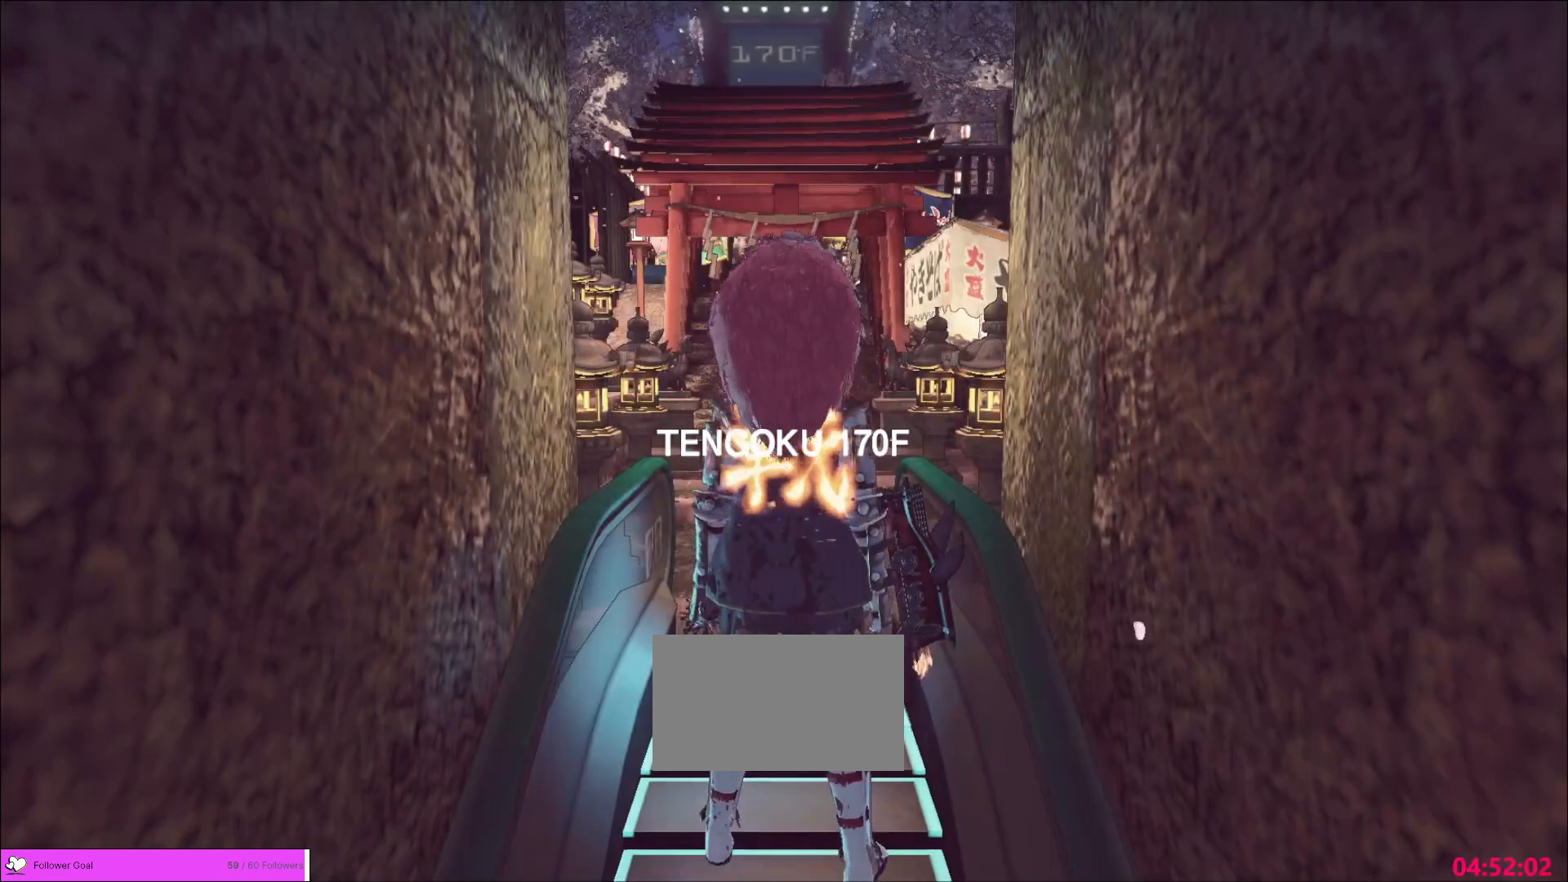
{"keys": [], "mouse": [], "events": []}
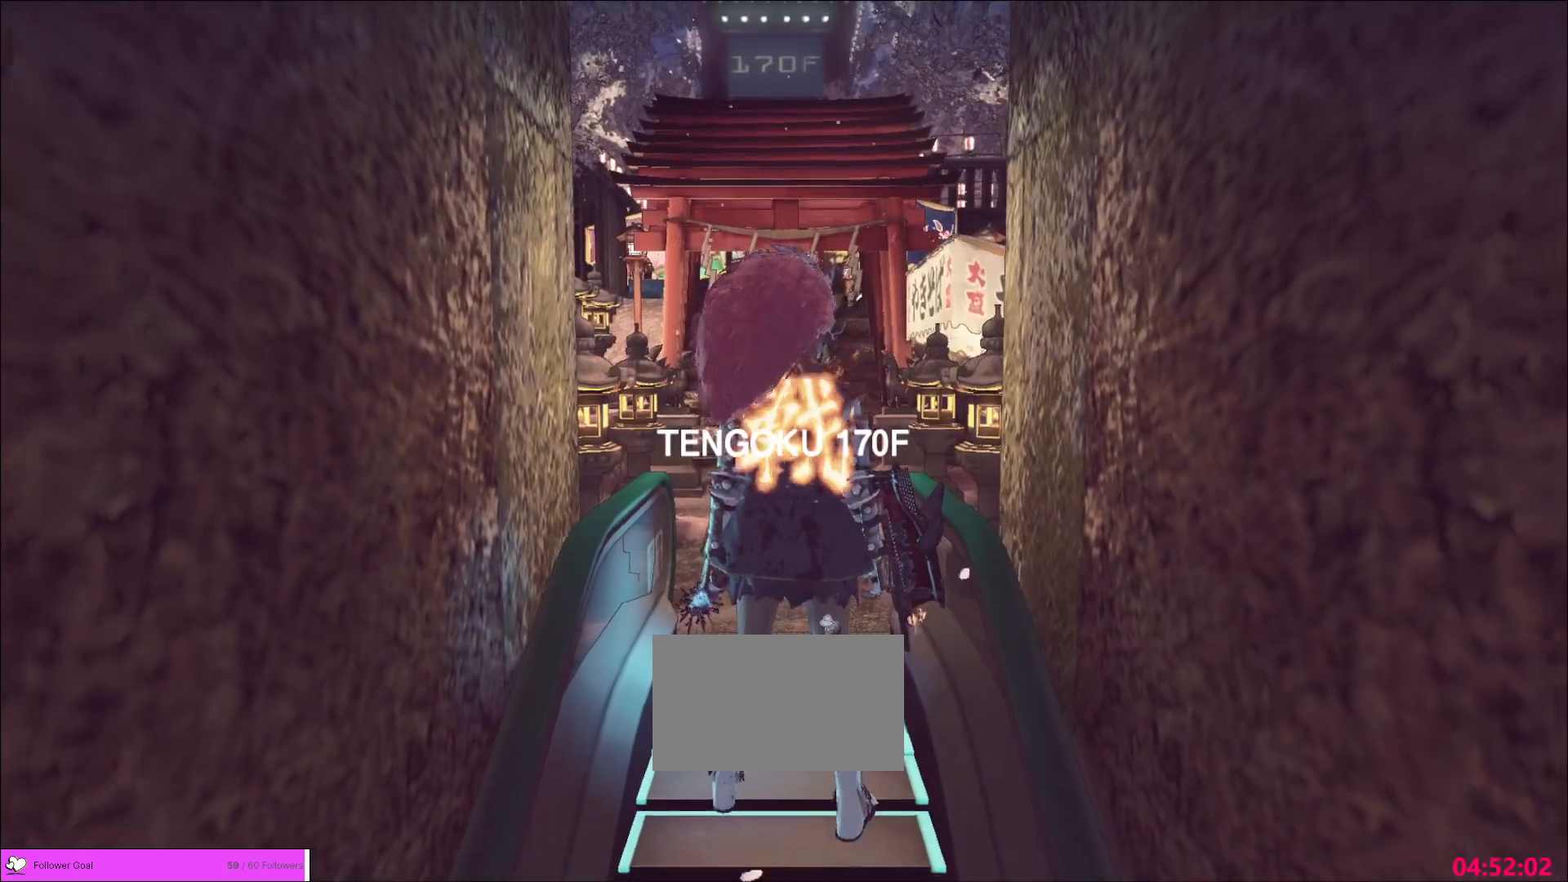
{"keys": [], "mouse": [], "events": []}
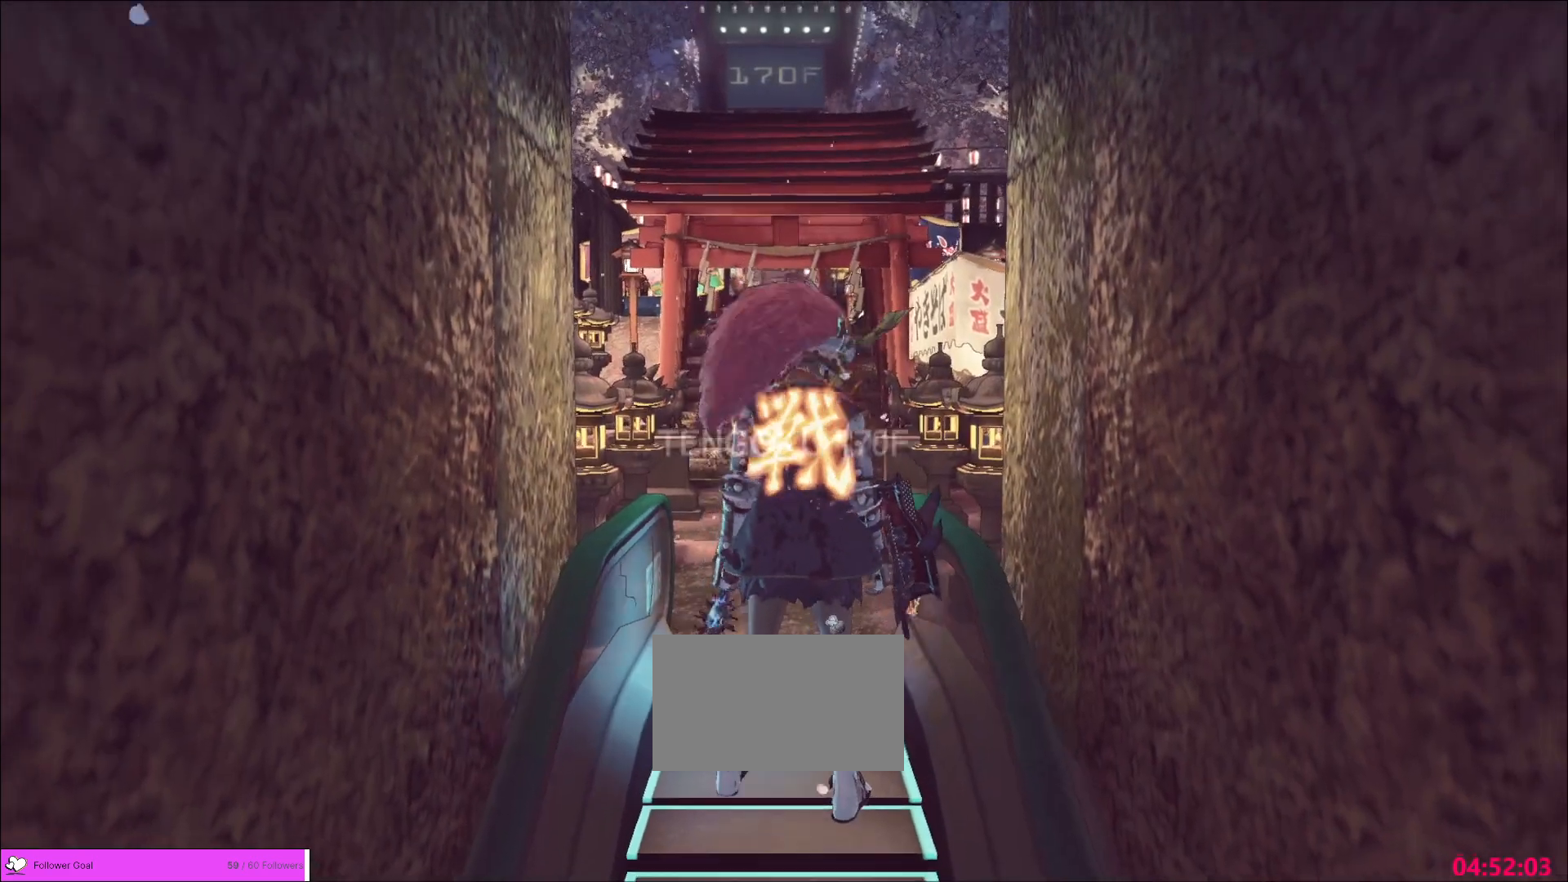
{"keys": [], "mouse": [], "events": []}
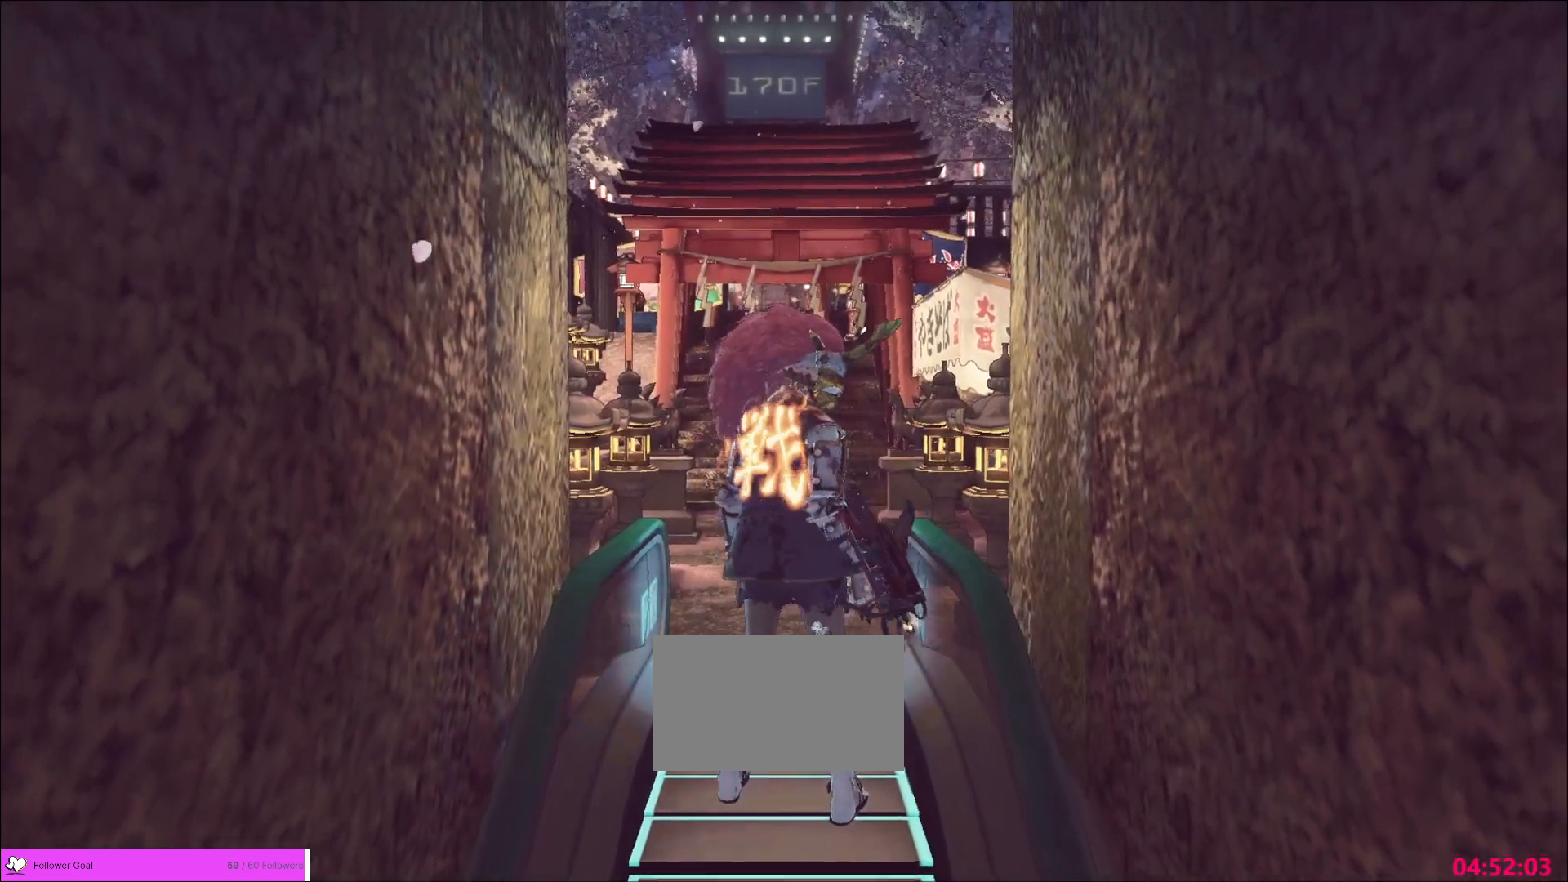
{"keys": [], "mouse": [], "events": []}
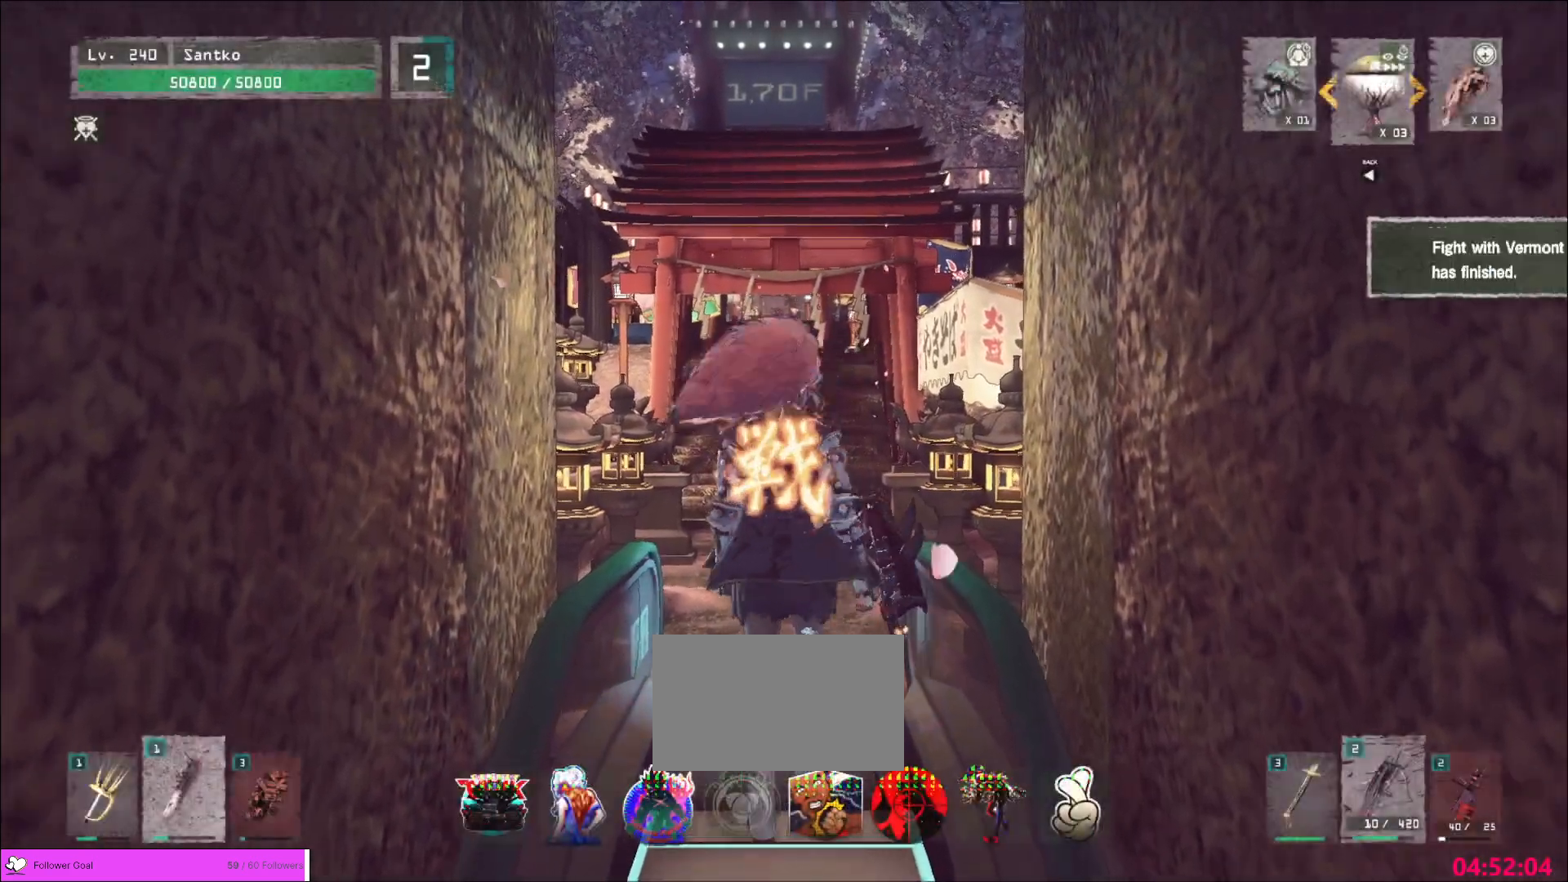
{"keys": [], "mouse": [], "events": []}
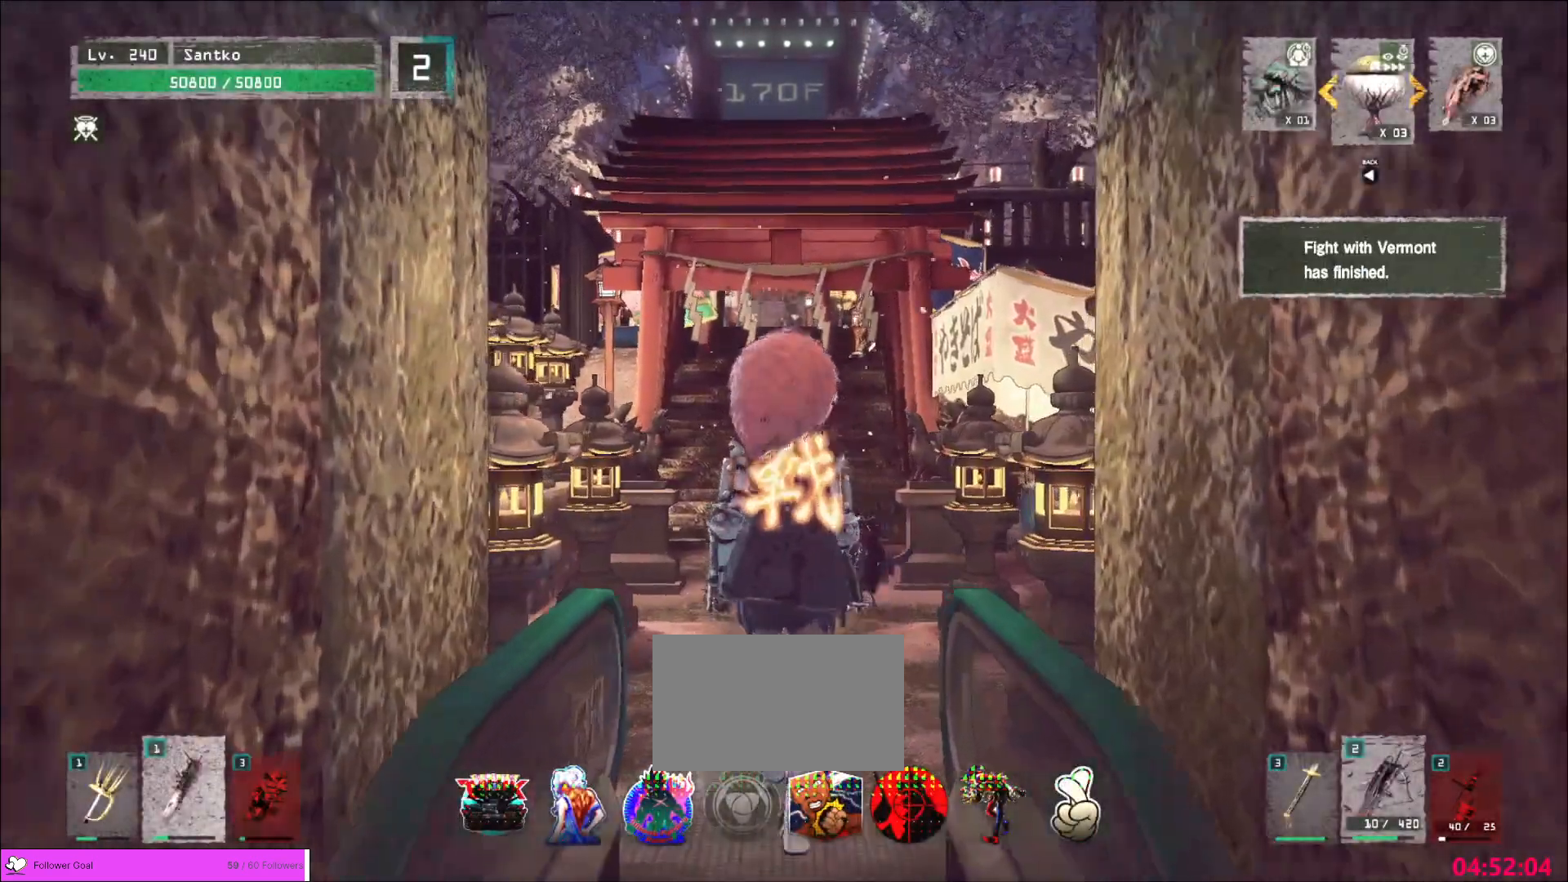
{"keys": [], "mouse": [], "events": []}
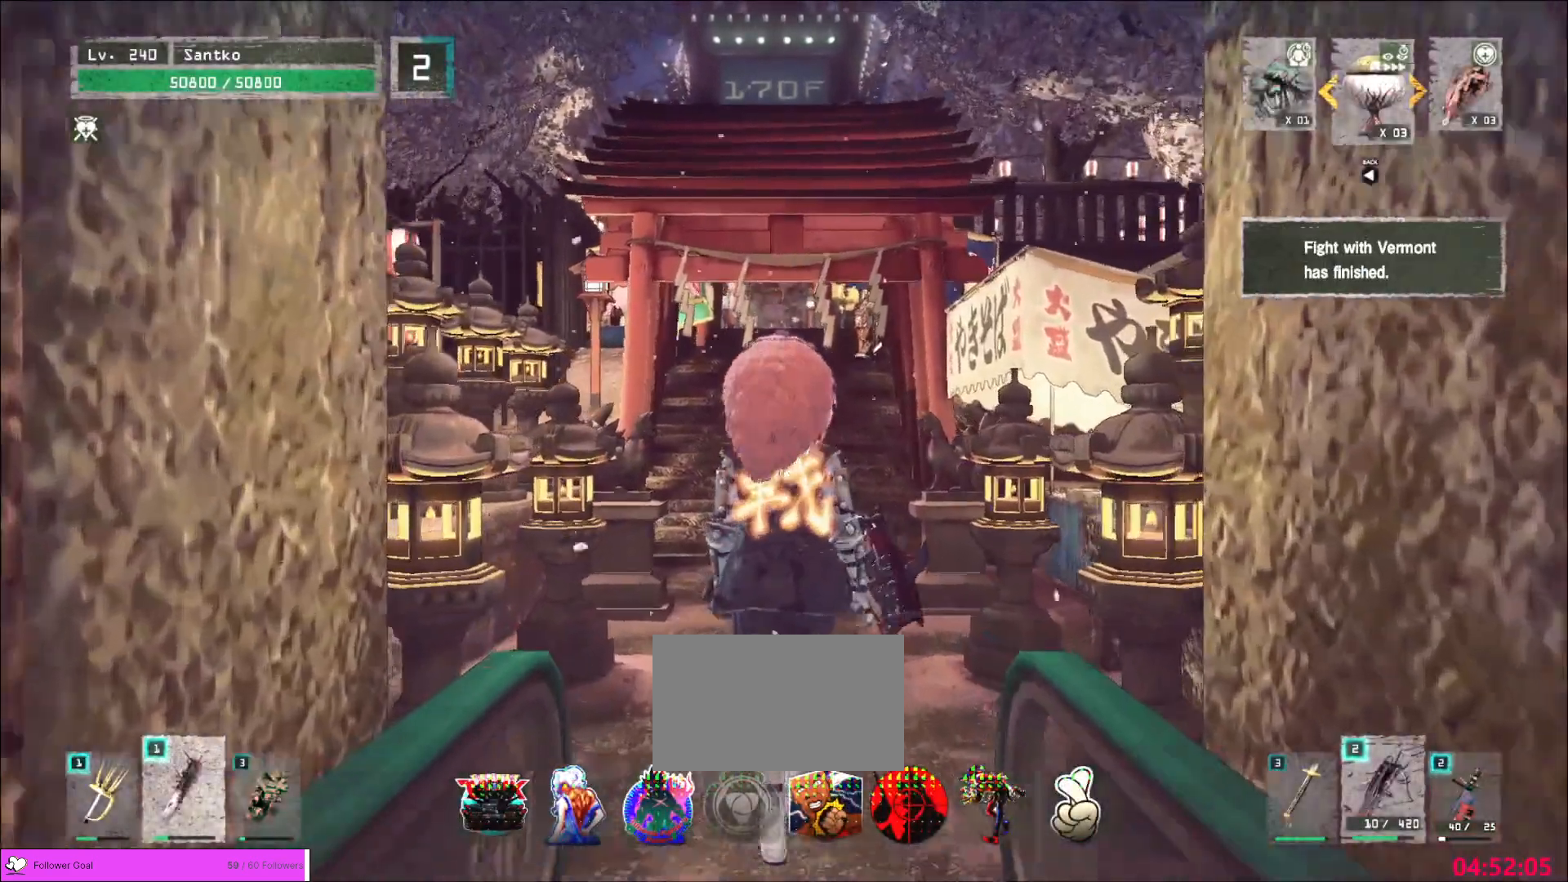
{"keys": [], "mouse": [], "events": []}
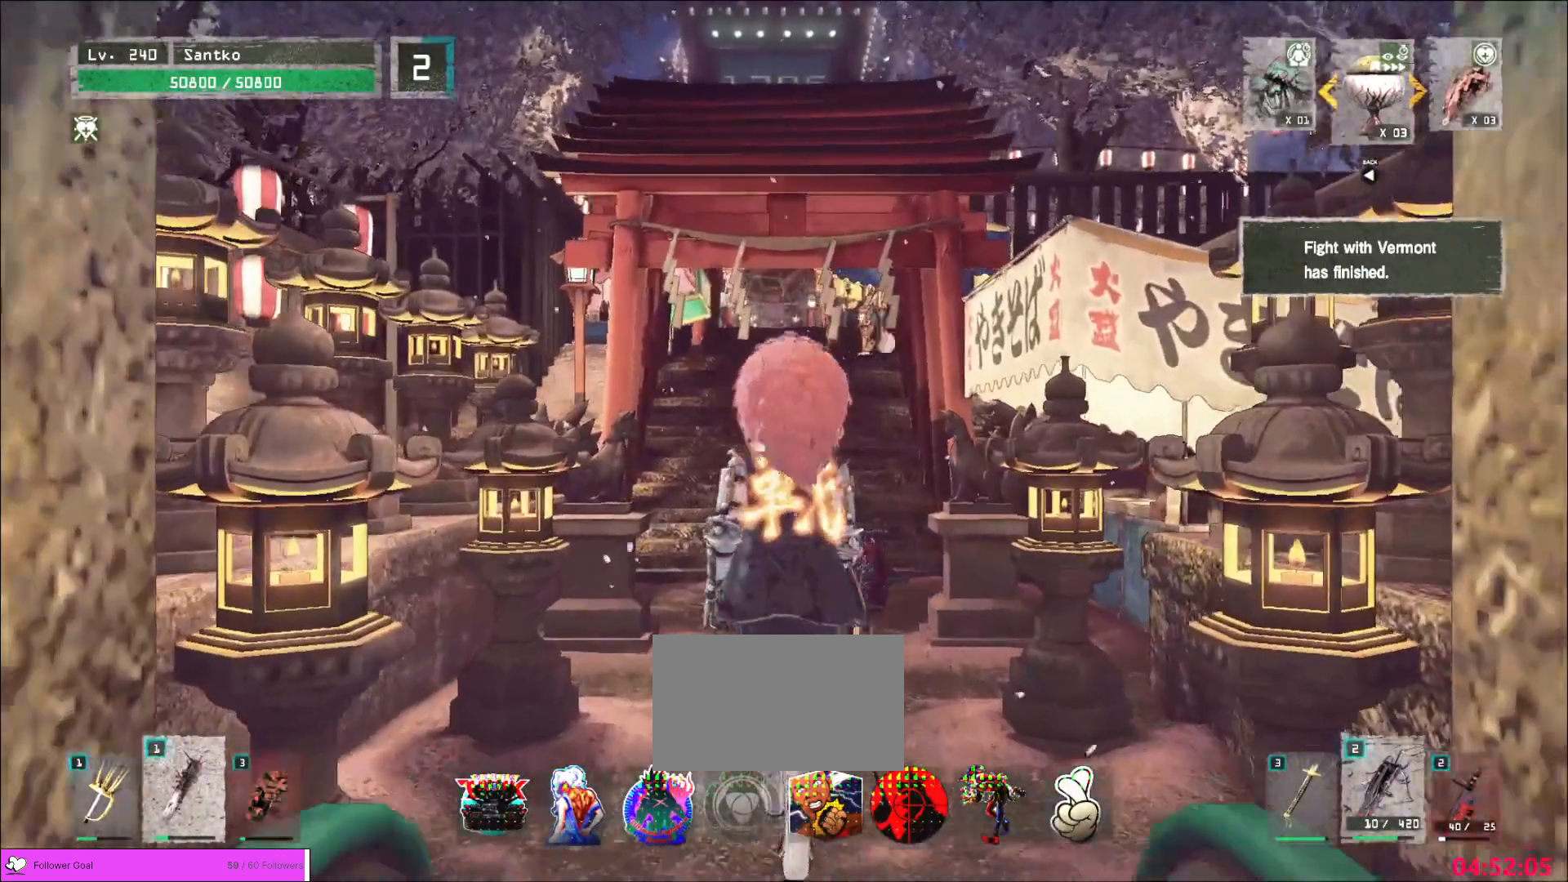
{"keys": [], "mouse": [], "events": []}
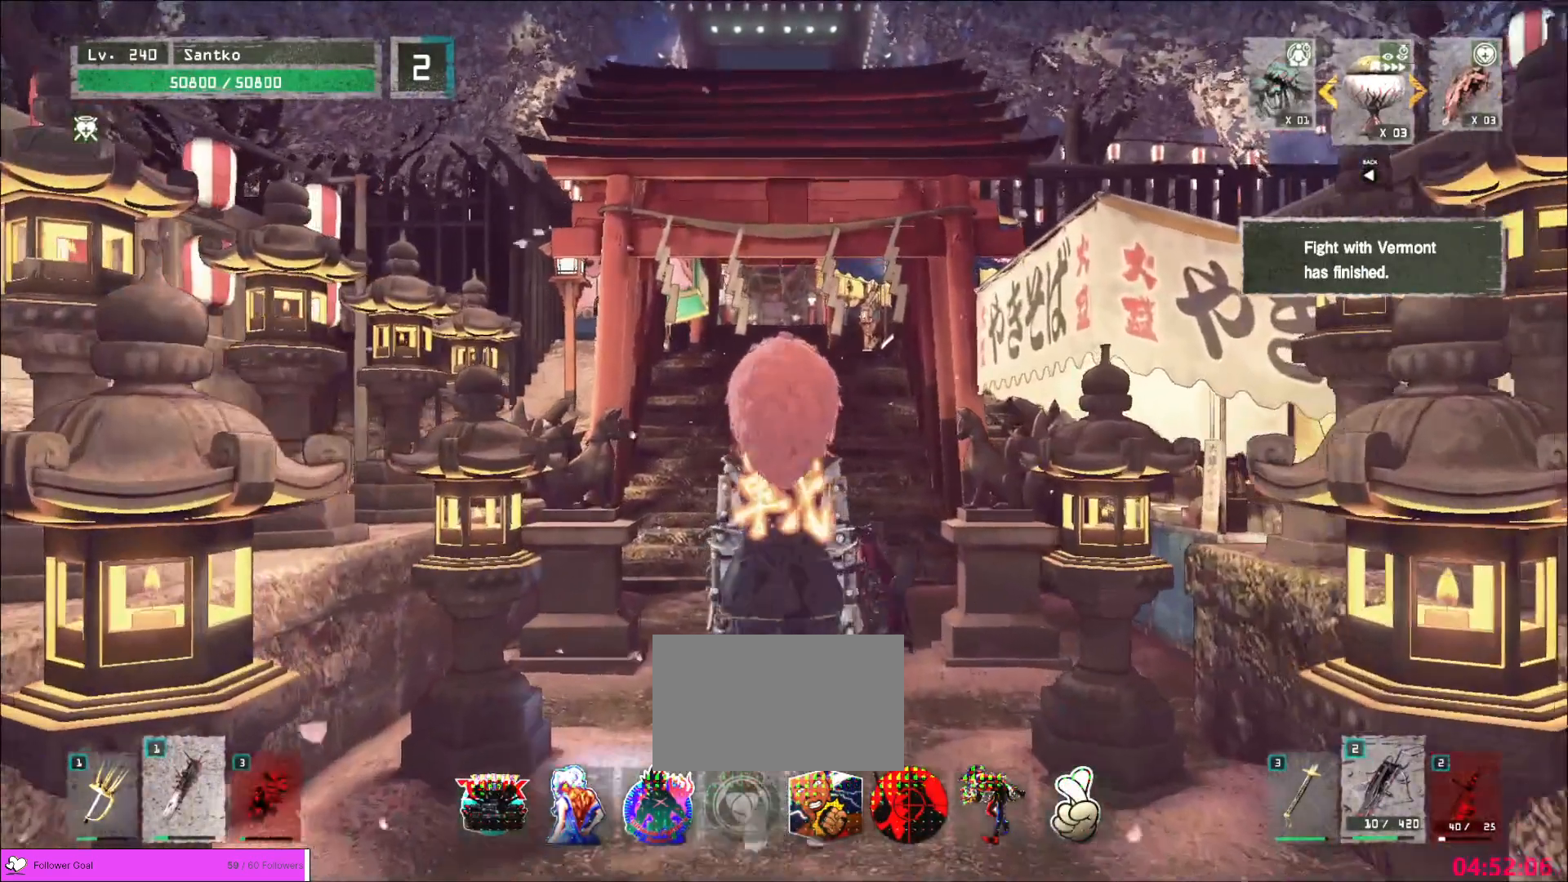
{"keys": [], "mouse": [], "events": []}
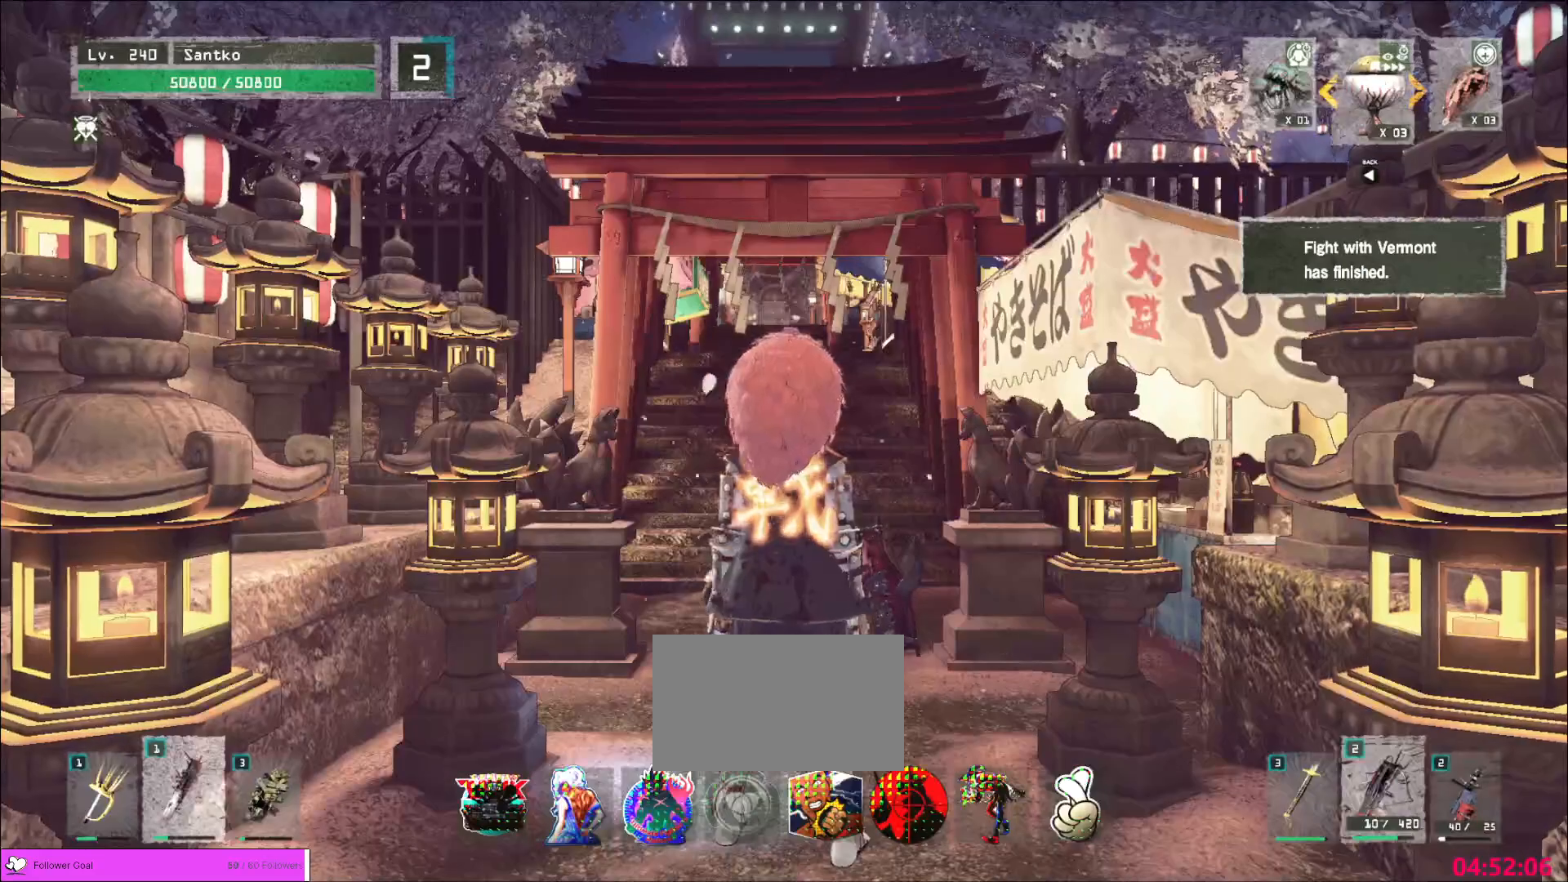
{"keys": [], "mouse": [], "events": [[80, "r", "down"], [240, "r", "up"]]}